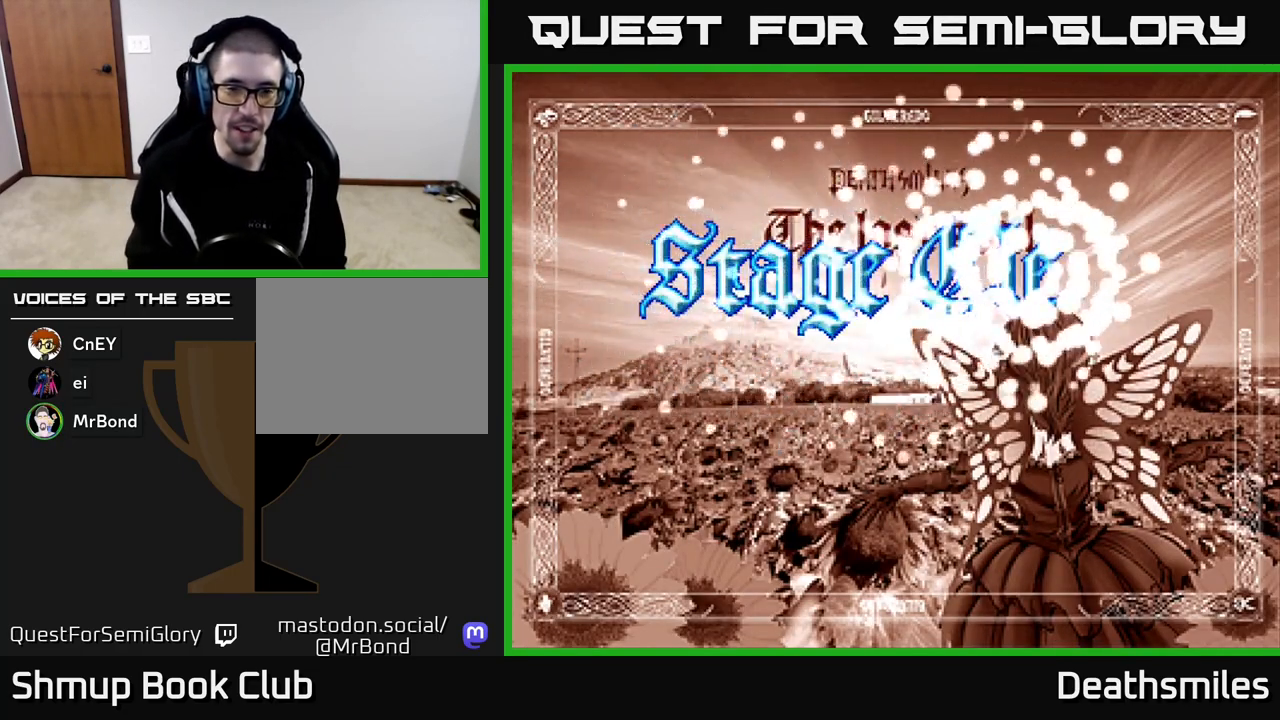
Gameplay with a controller (Xbox layout); each line is a JSON object with the inputs held at the frame after it. "events" lists button and stick changes between this image and that frame as [ms after this image, input, new state], when the widget could be followed in between. Not read: left_stick right_stick.
{"buttons": [], "events": [[333, "A", "down"], [417, "A", "up"]]}
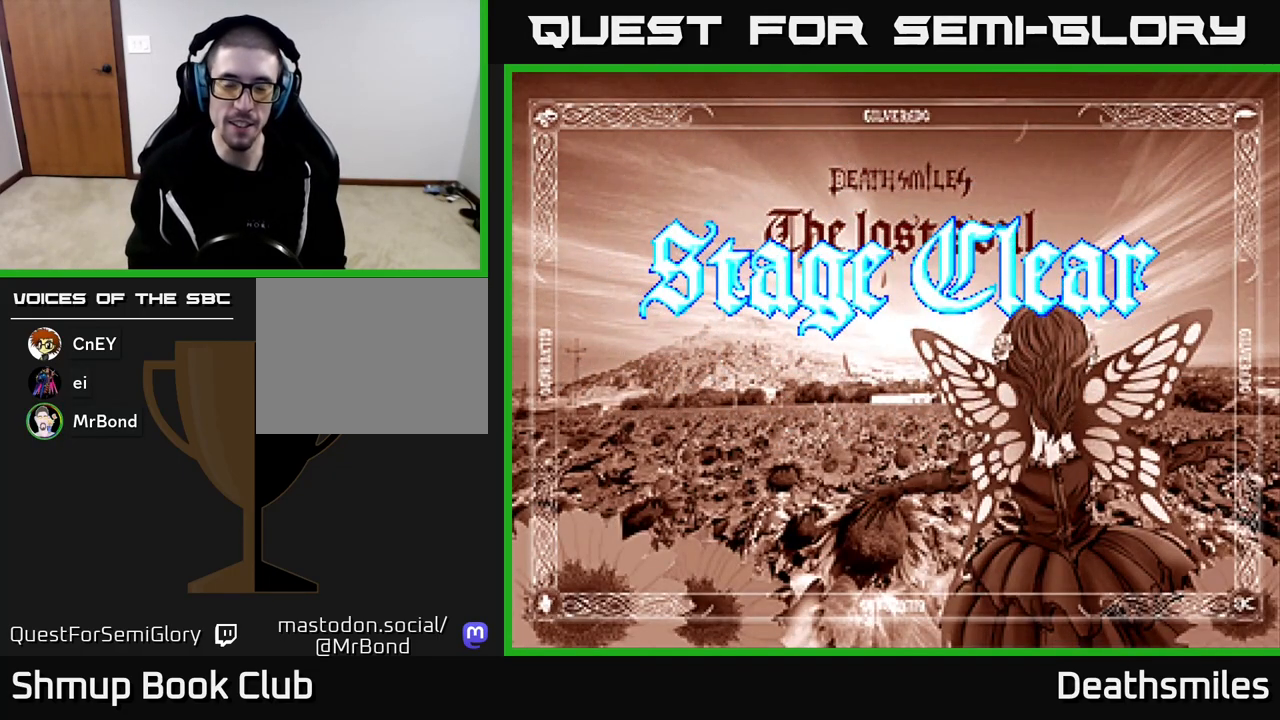
{"buttons": [], "events": [[67, "A", "down"], [150, "A", "up"]]}
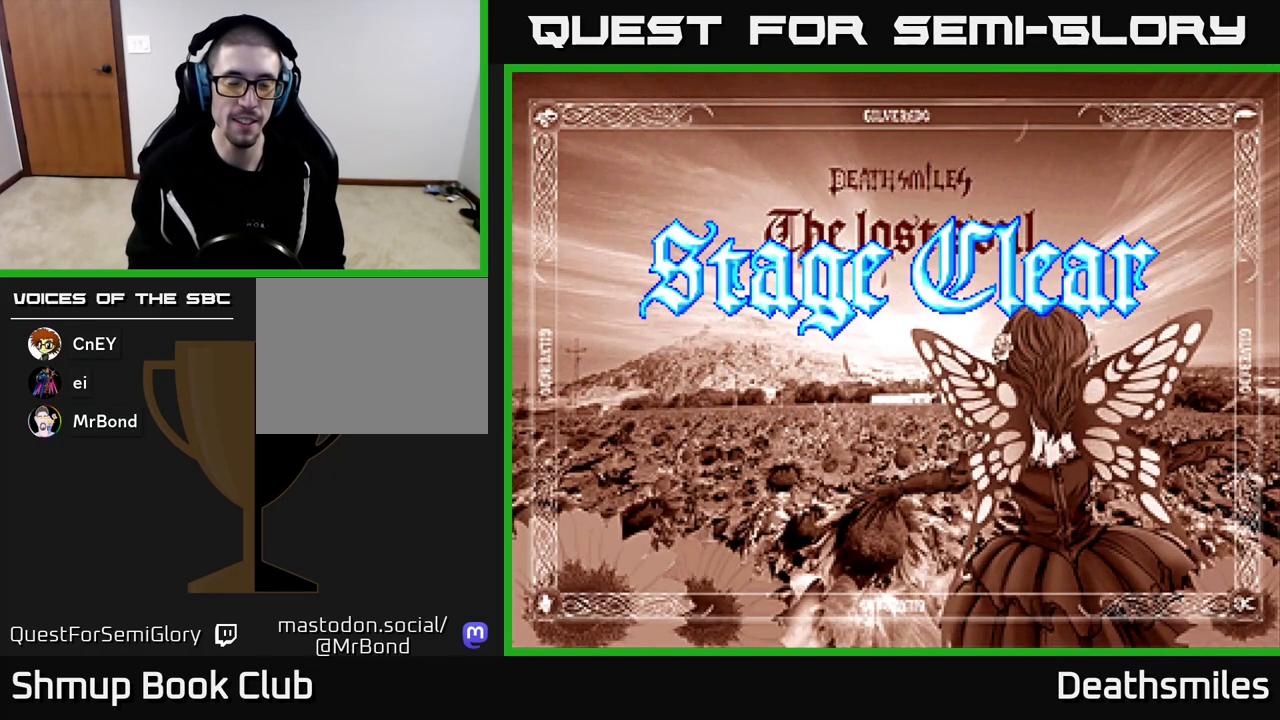
{"buttons": [], "events": []}
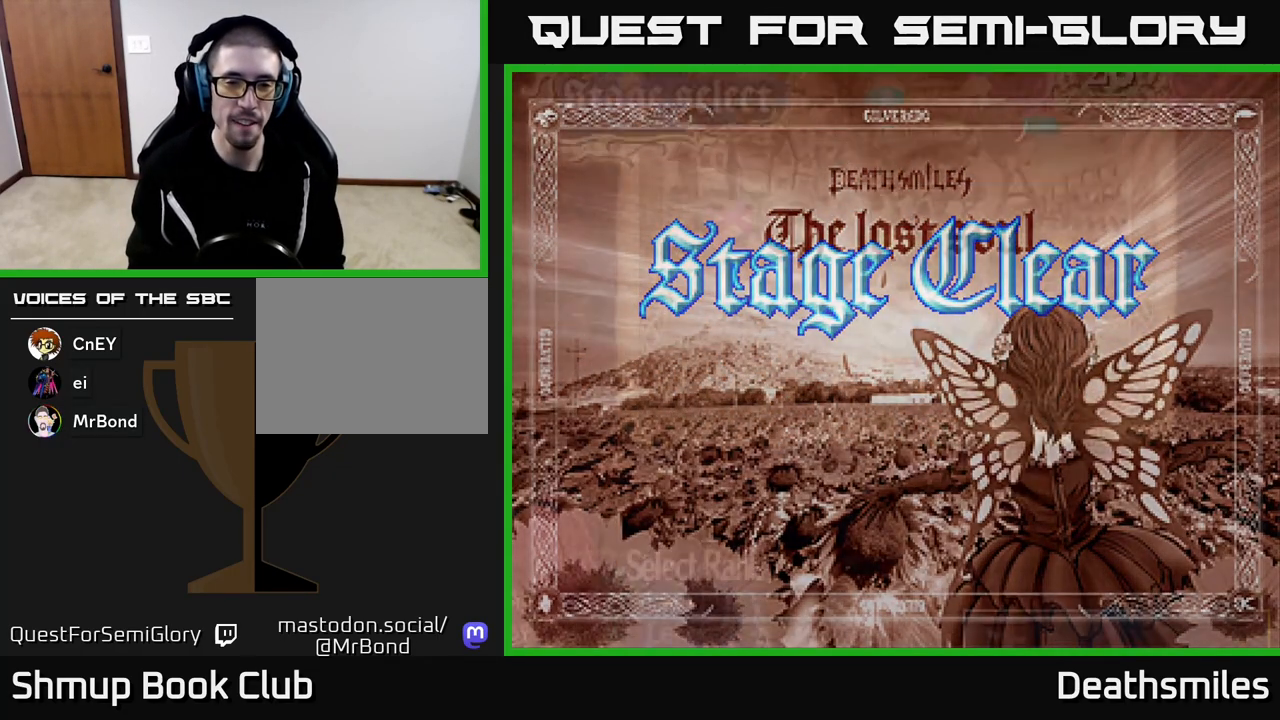
{"buttons": [], "events": []}
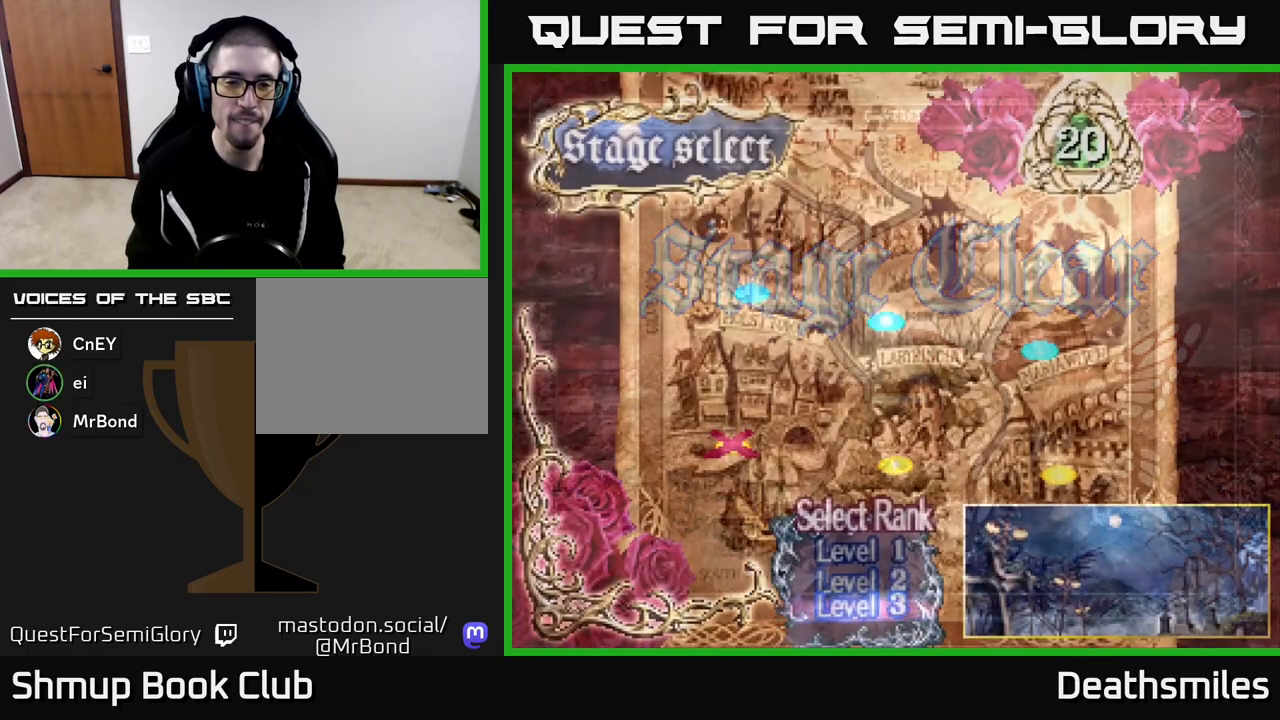
{"buttons": [], "events": []}
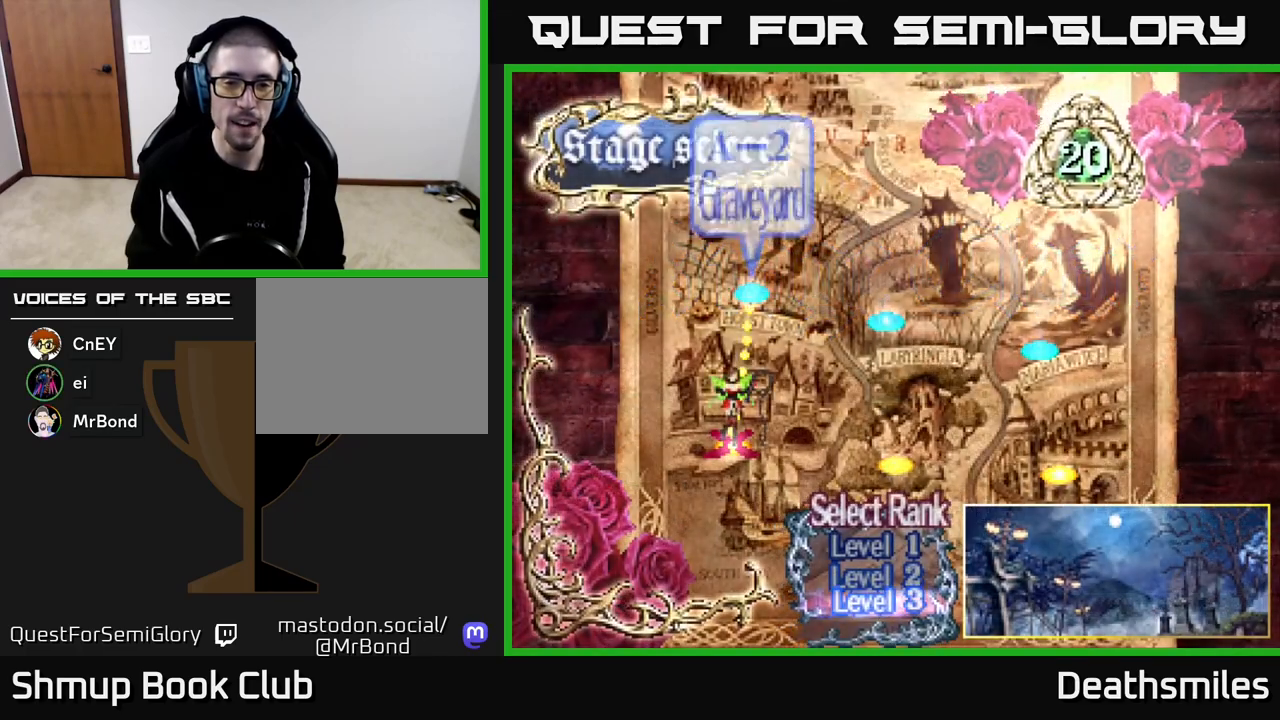
{"buttons": [], "events": [[250, "DPAD_UP", "down"], [333, "DPAD_UP", "up"]]}
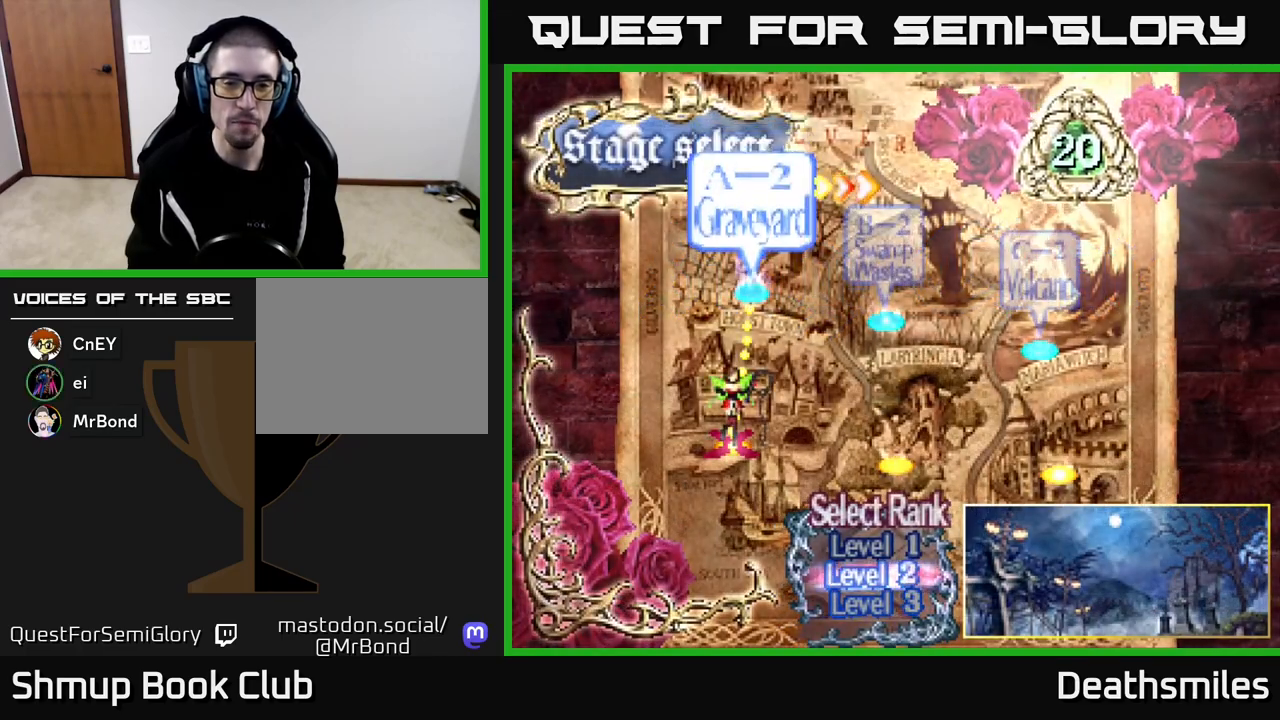
{"buttons": [], "events": [[67, "DPAD_DOWN", "down"], [167, "DPAD_DOWN", "up"]]}
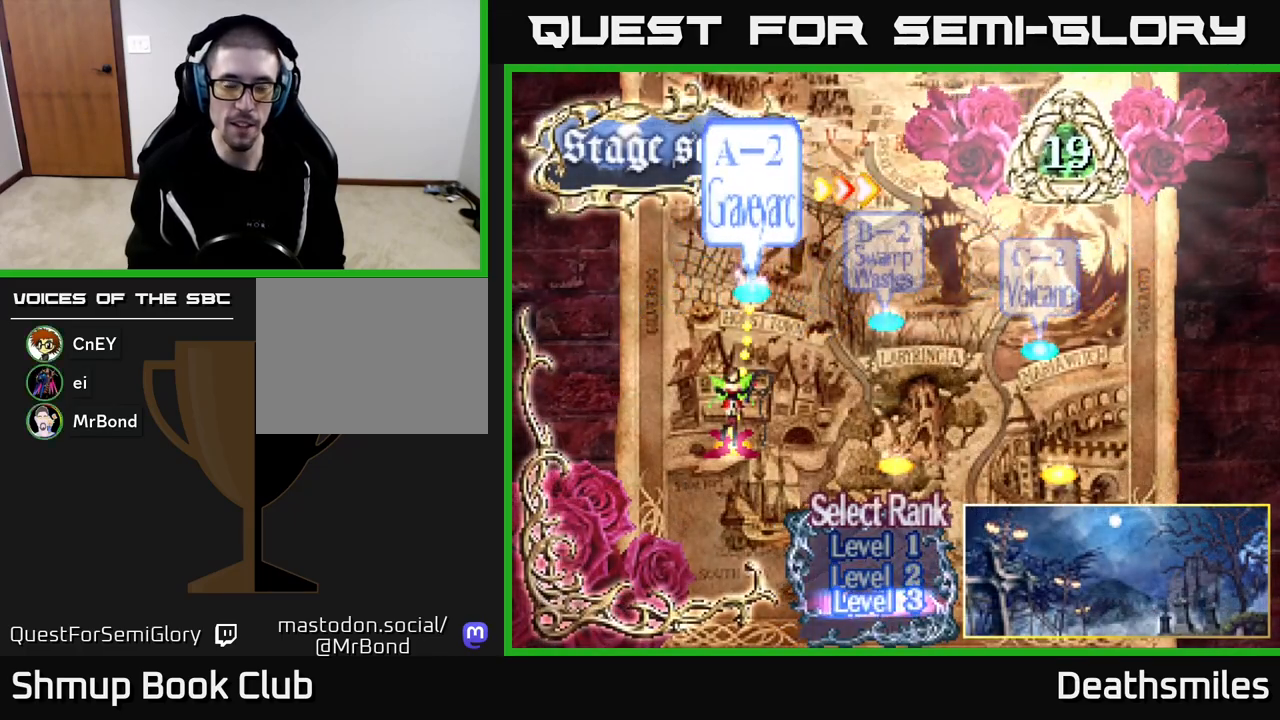
{"buttons": [], "events": []}